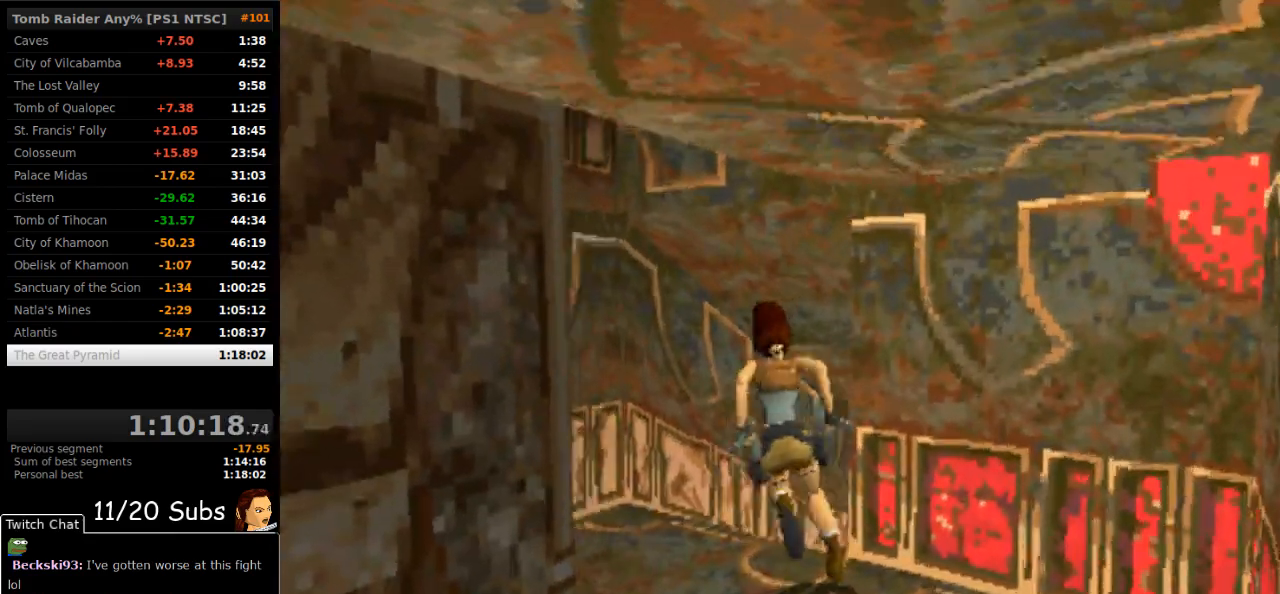
Gameplay with a controller (PlayStation layout); each line is a JSON object with the inputs held at the frame after it. "events" lists button and stick changes between this image and that frame as [ms after this image, input, new state], when the widget could be followed in between. Not read: L3 R3 left_stick.
{"buttons": ["SQUARE"], "right_stick": "center", "events": [[433, "DPAD_LEFT", "up"], [467, "SQUARE", "down"]]}
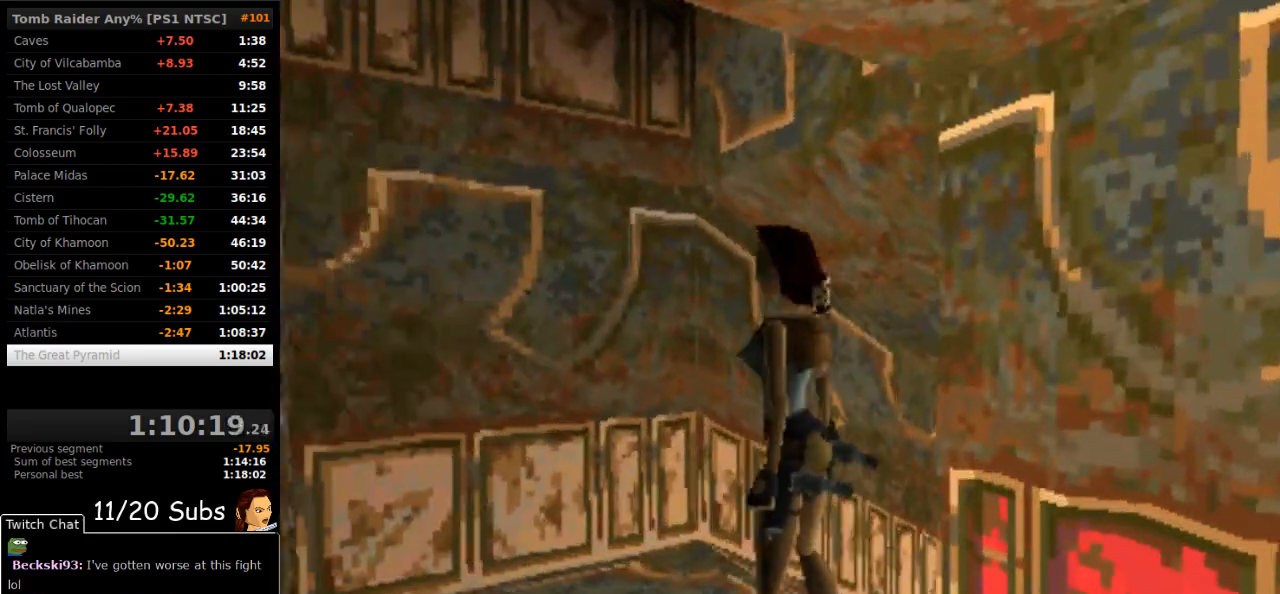
{"buttons": ["DPAD_UP", "DPAD_LEFT"], "right_stick": "center", "events": [[150, "DPAD_UP", "down"], [367, "DPAD_LEFT", "down"], [383, "SQUARE", "up"]]}
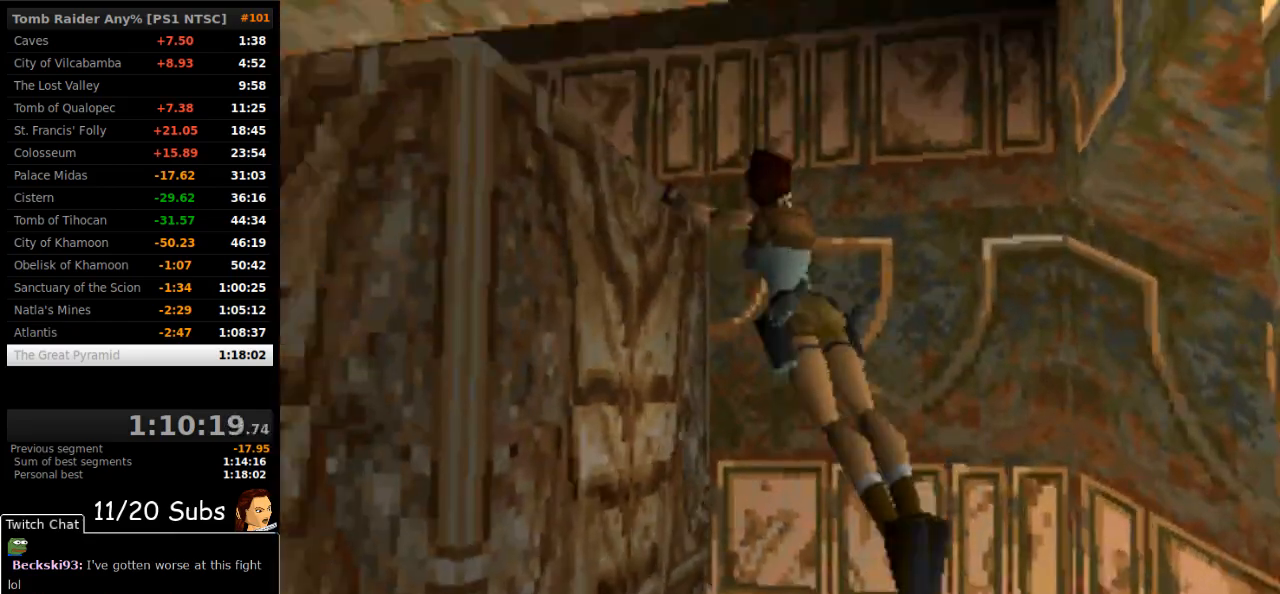
{"buttons": ["DPAD_UP", "DPAD_LEFT"], "right_stick": "center", "events": []}
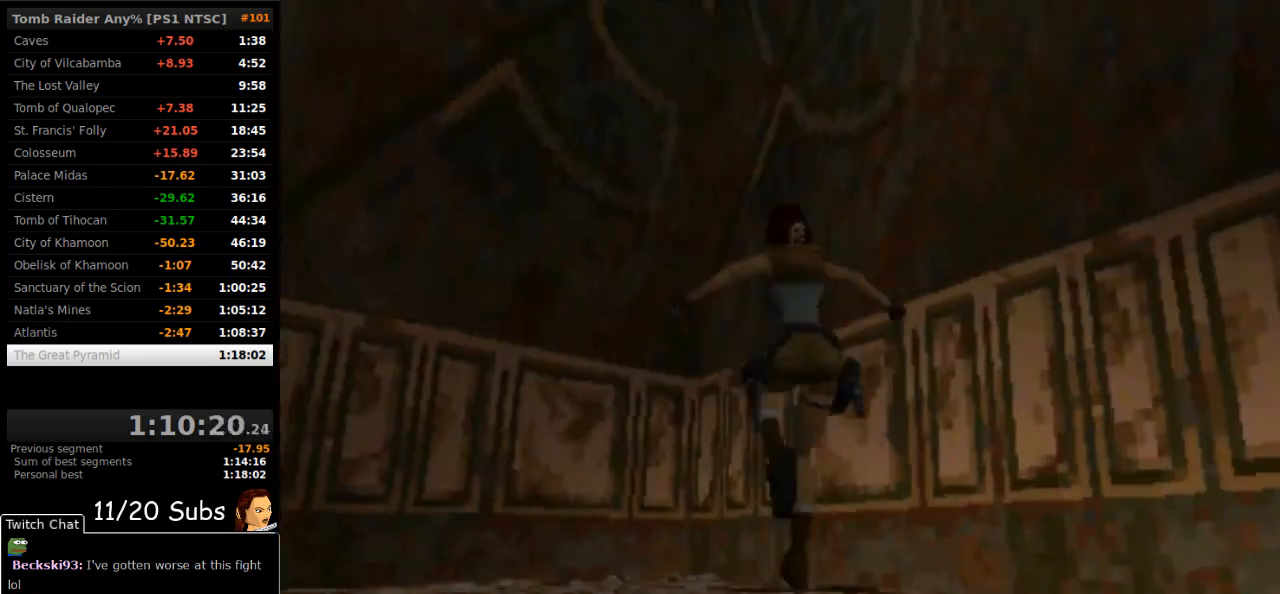
{"buttons": [], "right_stick": "center", "events": [[33, "CIRCLE", "down"], [133, "DPAD_LEFT", "up"], [150, "DPAD_UP", "up"], [233, "CIRCLE", "up"]]}
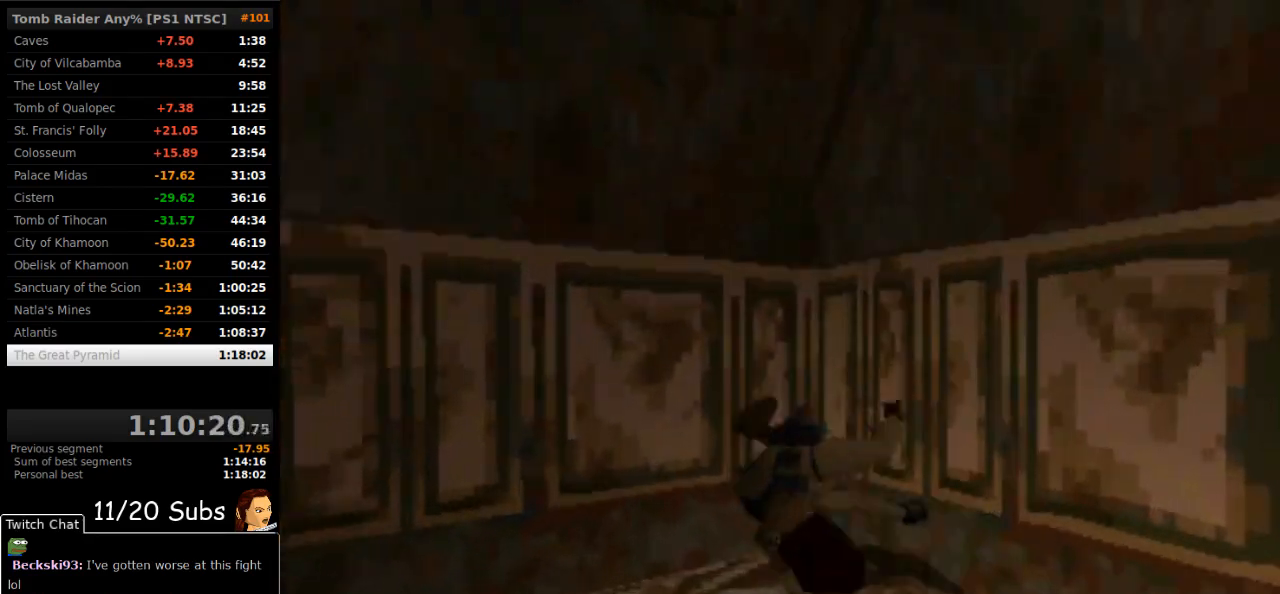
{"buttons": ["DPAD_UP"], "right_stick": "center", "events": [[100, "DPAD_UP", "down"]]}
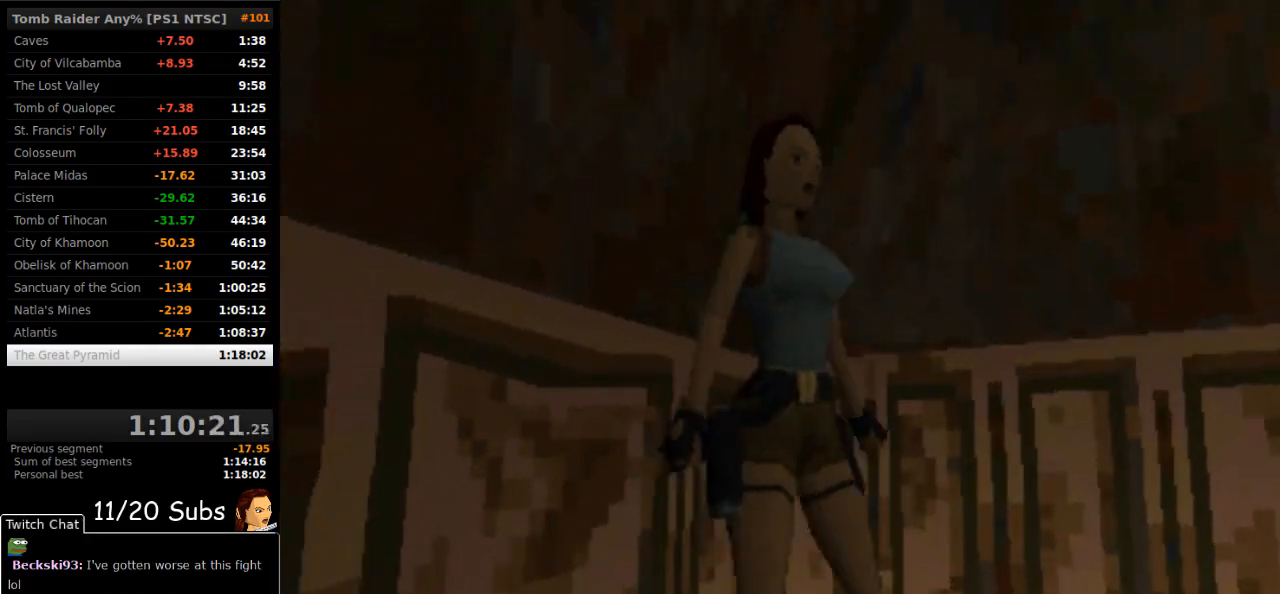
{"buttons": ["SQUARE", "DPAD_UP"], "right_stick": "center", "events": [[300, "SQUARE", "down"]]}
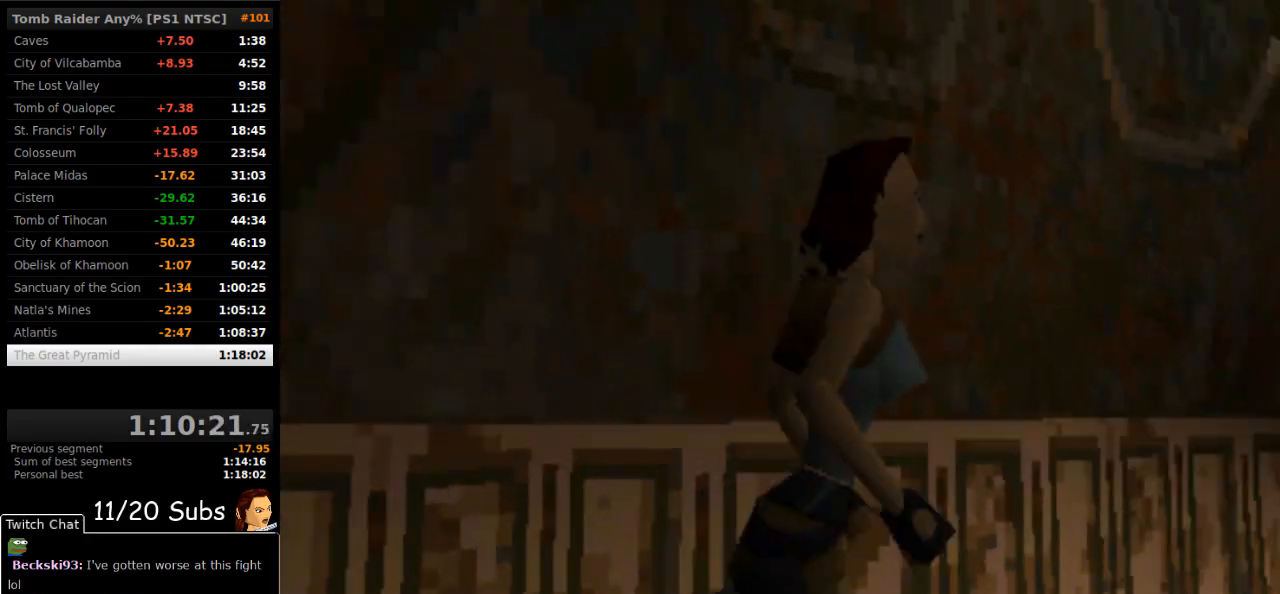
{"buttons": ["DPAD_UP", "DPAD_LEFT"], "right_stick": "center", "events": [[300, "DPAD_LEFT", "down"], [500, "SQUARE", "up"]]}
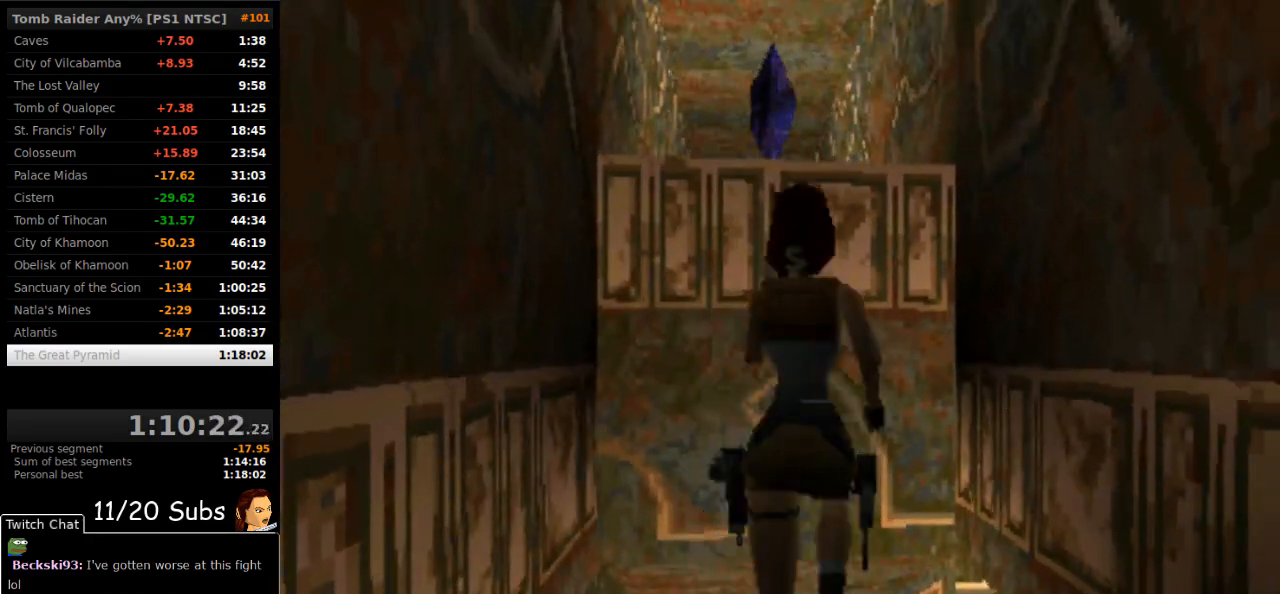
{"buttons": ["DPAD_UP"], "right_stick": "center", "events": [[317, "DPAD_LEFT", "up"]]}
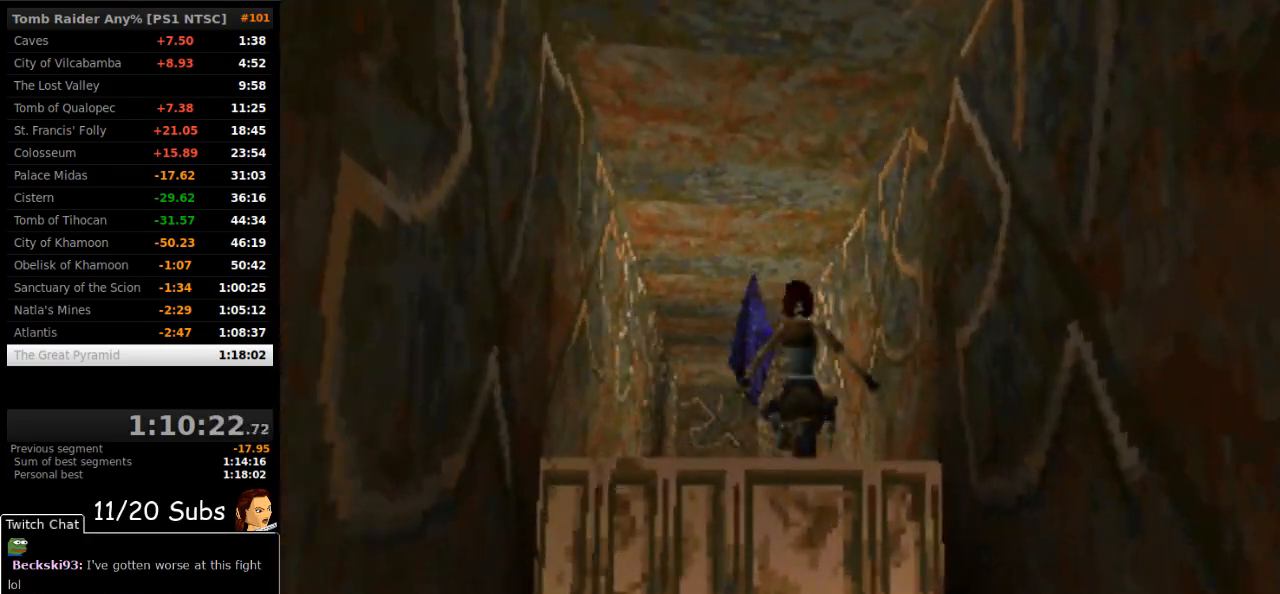
{"buttons": ["DPAD_UP"], "right_stick": "center", "events": [[83, "DPAD_LEFT", "down"], [433, "DPAD_LEFT", "up"]]}
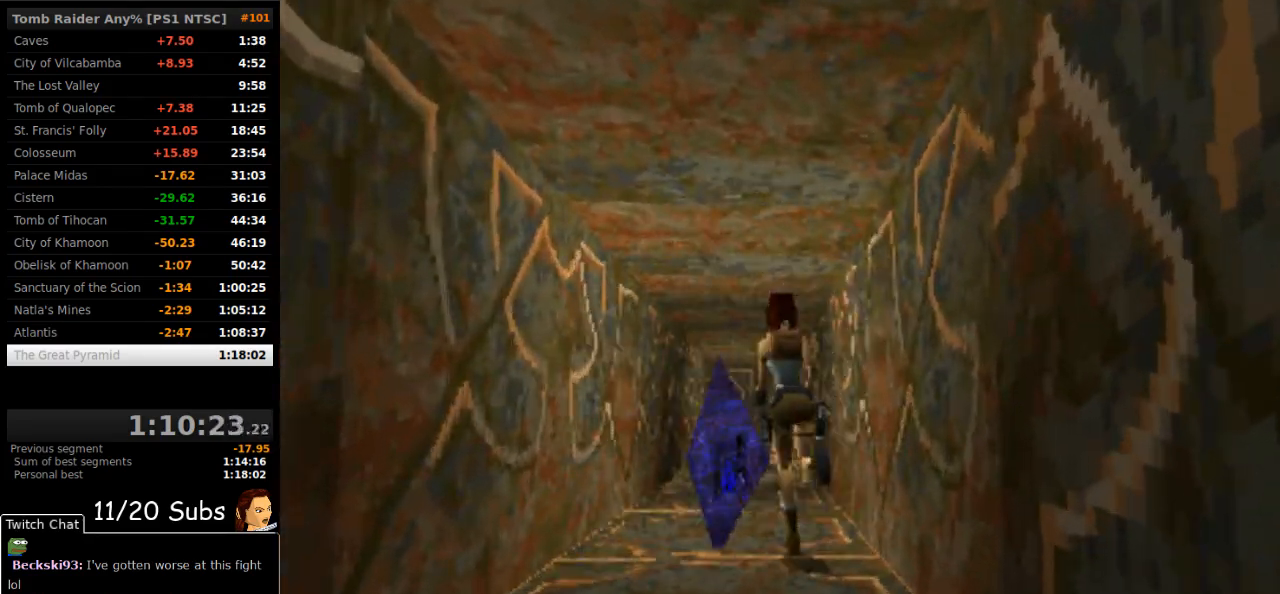
{"buttons": ["DPAD_UP"], "right_stick": "center", "events": []}
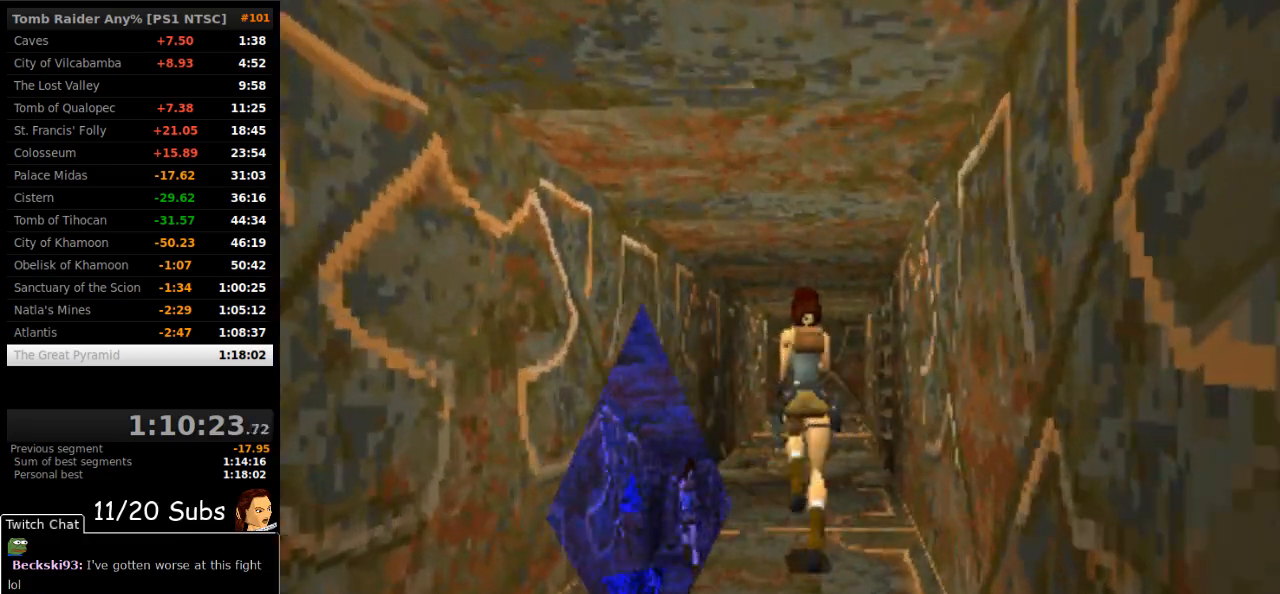
{"buttons": ["DPAD_UP", "DPAD_RIGHT"], "right_stick": "center", "events": [[483, "DPAD_RIGHT", "down"]]}
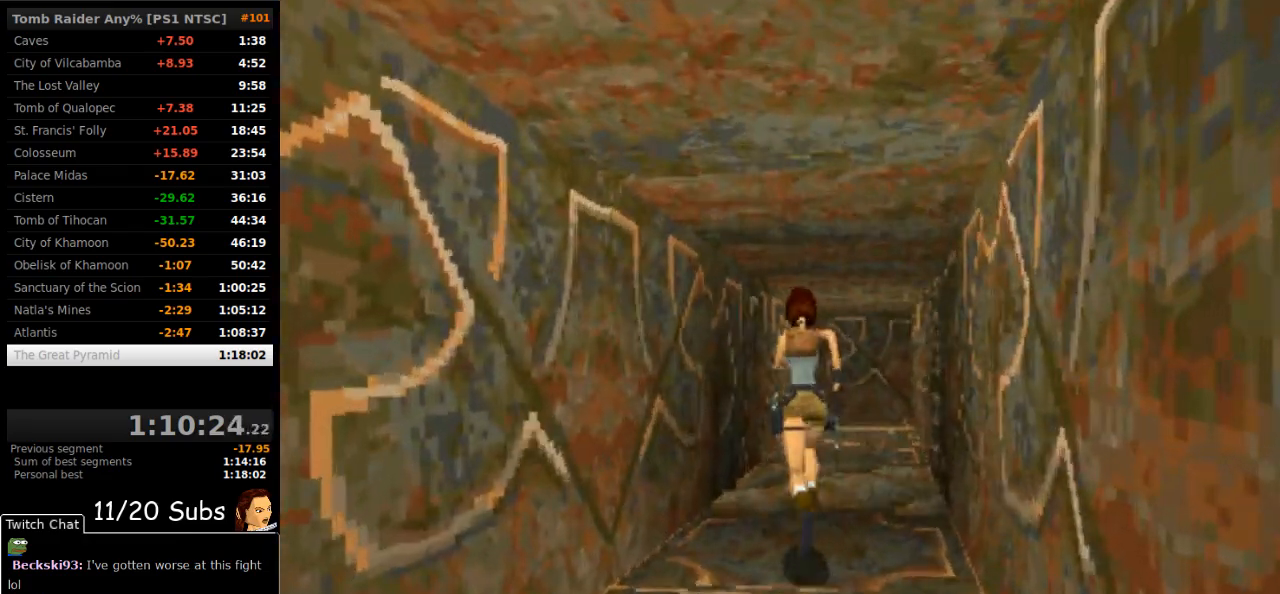
{"buttons": ["DPAD_RIGHT"], "right_stick": "center", "events": [[17, "DPAD_UP", "up"], [217, "DPAD_RIGHT", "up"], [383, "DPAD_RIGHT", "down"]]}
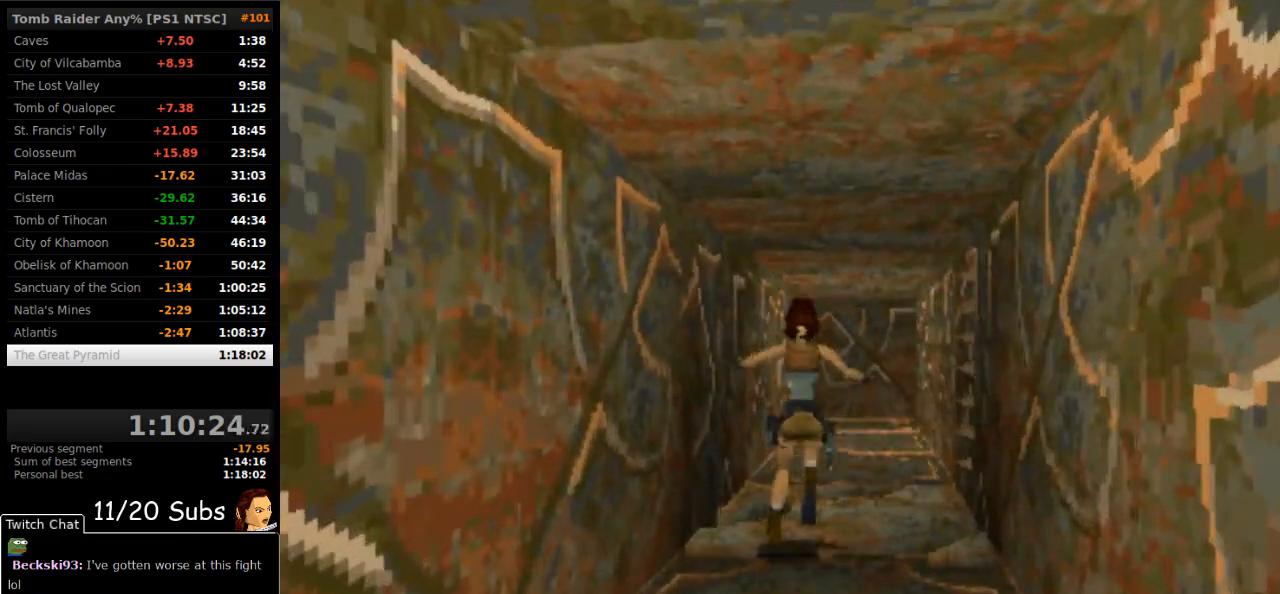
{"buttons": ["SQUARE"], "right_stick": "center", "events": [[67, "DPAD_RIGHT", "up"], [450, "SQUARE", "down"]]}
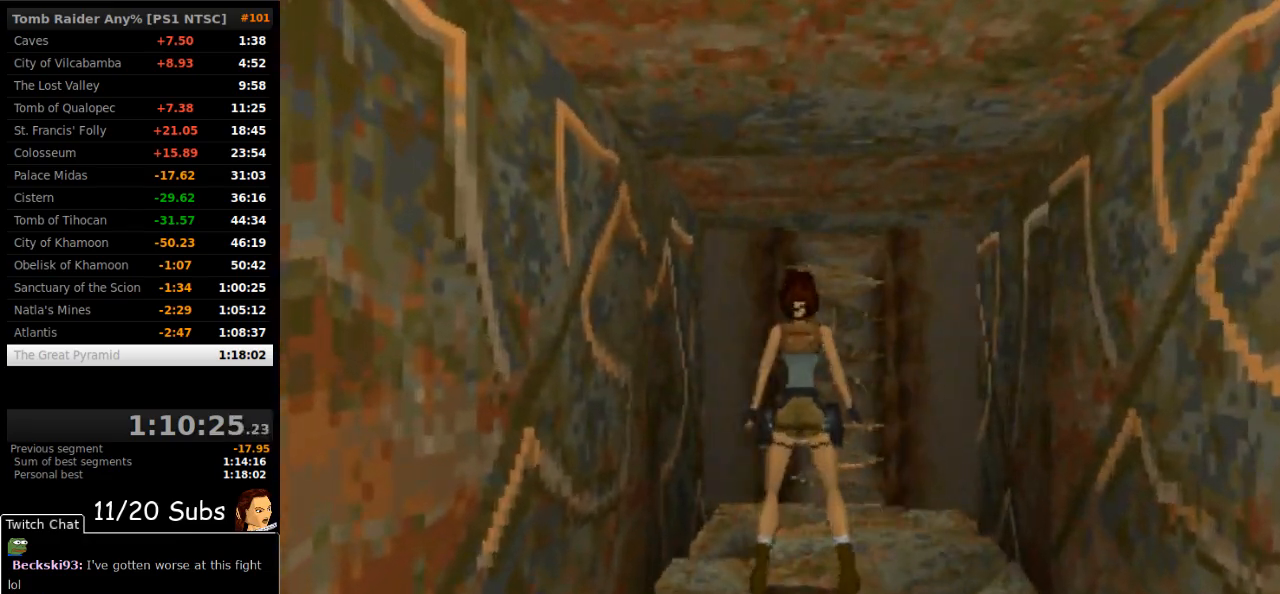
{"buttons": ["DPAD_UP", "DPAD_RIGHT"], "right_stick": "center", "events": [[33, "DPAD_UP", "down"], [250, "DPAD_RIGHT", "down"], [500, "SQUARE", "up"]]}
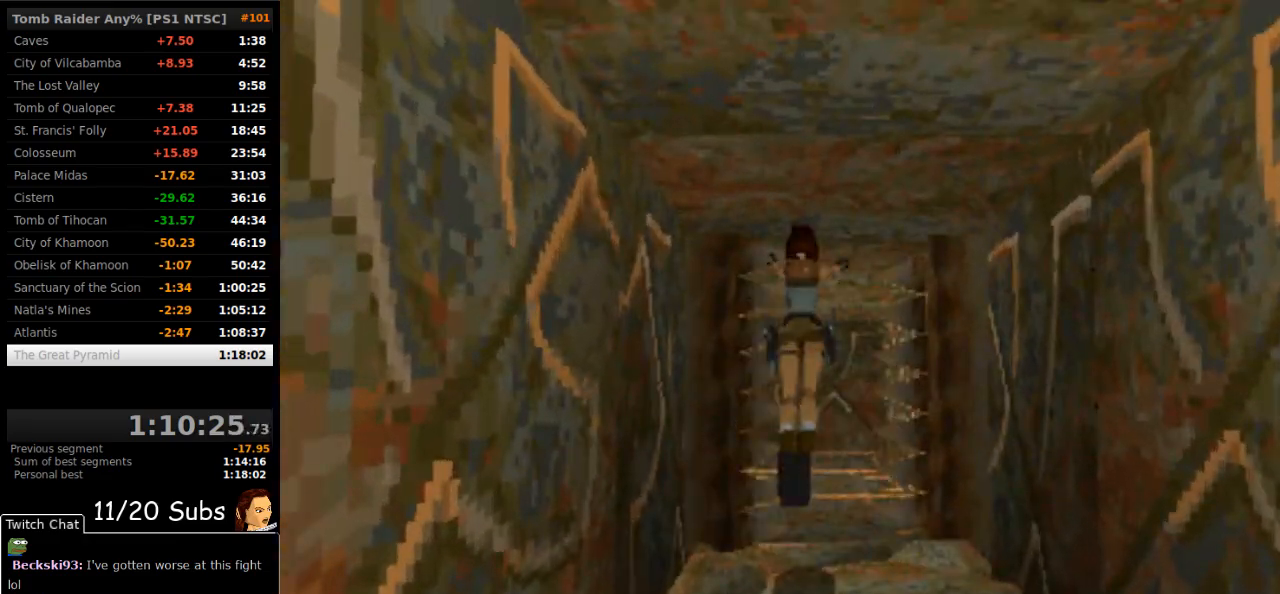
{"buttons": ["SQUARE", "DPAD_UP"], "right_stick": "center", "events": [[33, "DPAD_RIGHT", "up"], [50, "L2", "down"], [100, "L2", "up"], [283, "DPAD_RIGHT", "down"], [383, "DPAD_RIGHT", "up"], [400, "SQUARE", "down"]]}
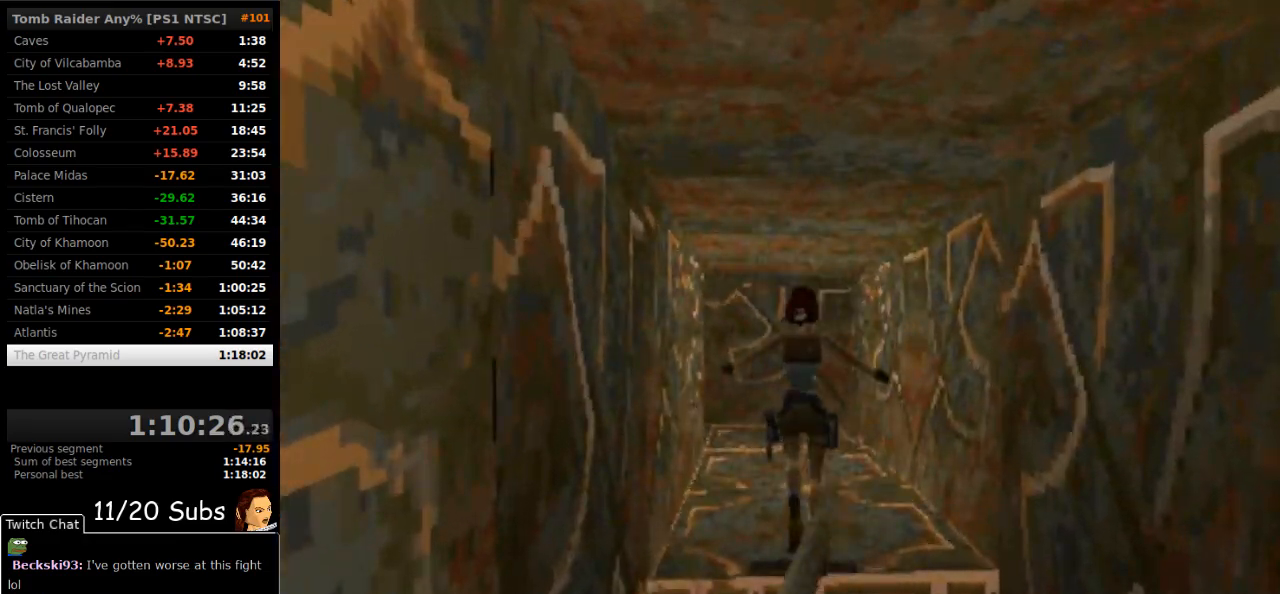
{"buttons": ["SQUARE", "DPAD_UP", "DPAD_LEFT"], "right_stick": "center"}
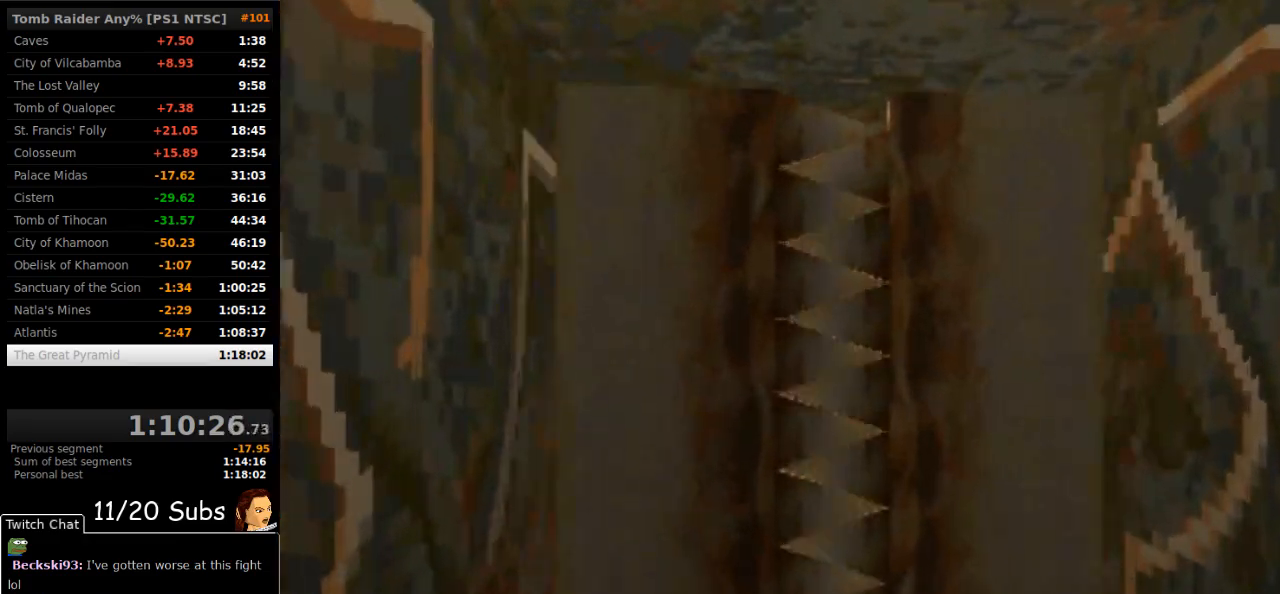
{"buttons": ["DPAD_UP", "DPAD_LEFT"], "right_stick": "center", "events": [[33, "SQUARE", "up"], [150, "DPAD_LEFT", "up"], [367, "DPAD_LEFT", "down"]]}
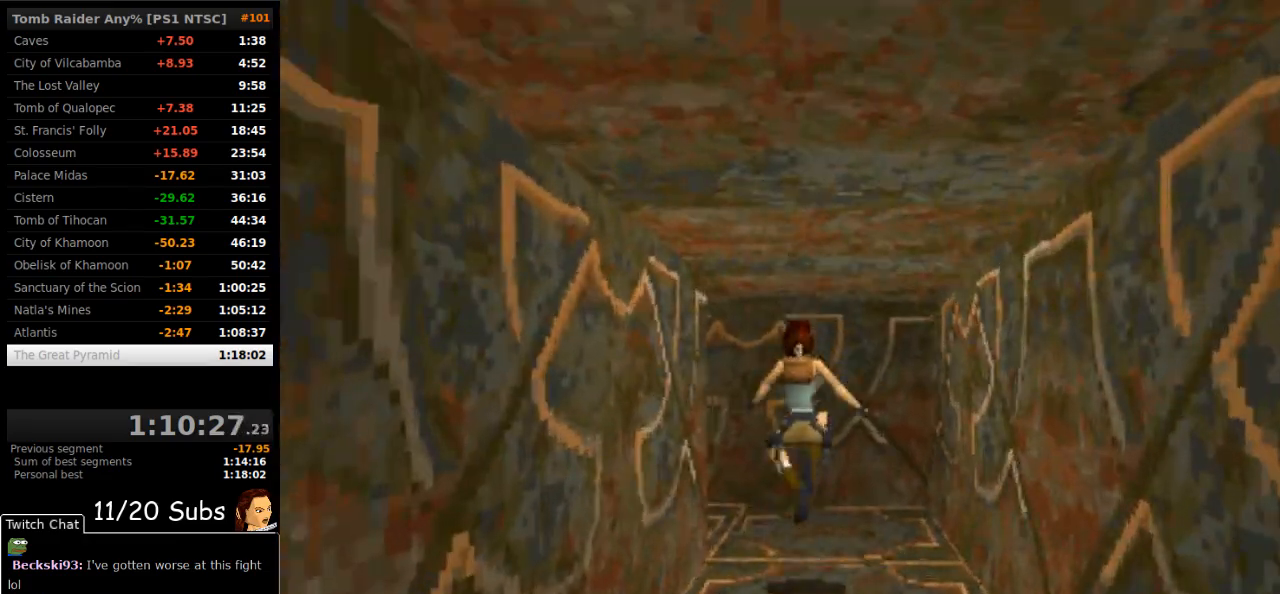
{"buttons": ["DPAD_UP", "DPAD_LEFT"], "right_stick": "center", "events": []}
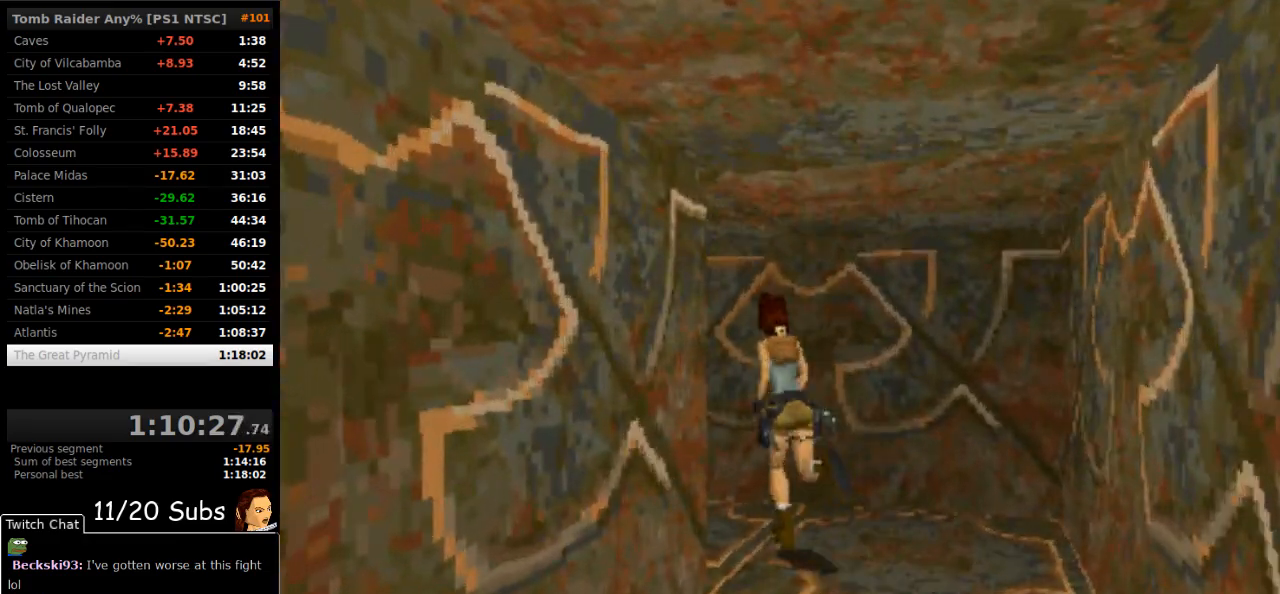
{"buttons": ["SQUARE", "DPAD_UP"], "right_stick": "center", "events": [[167, "SQUARE", "down"], [200, "DPAD_LEFT", "up"]]}
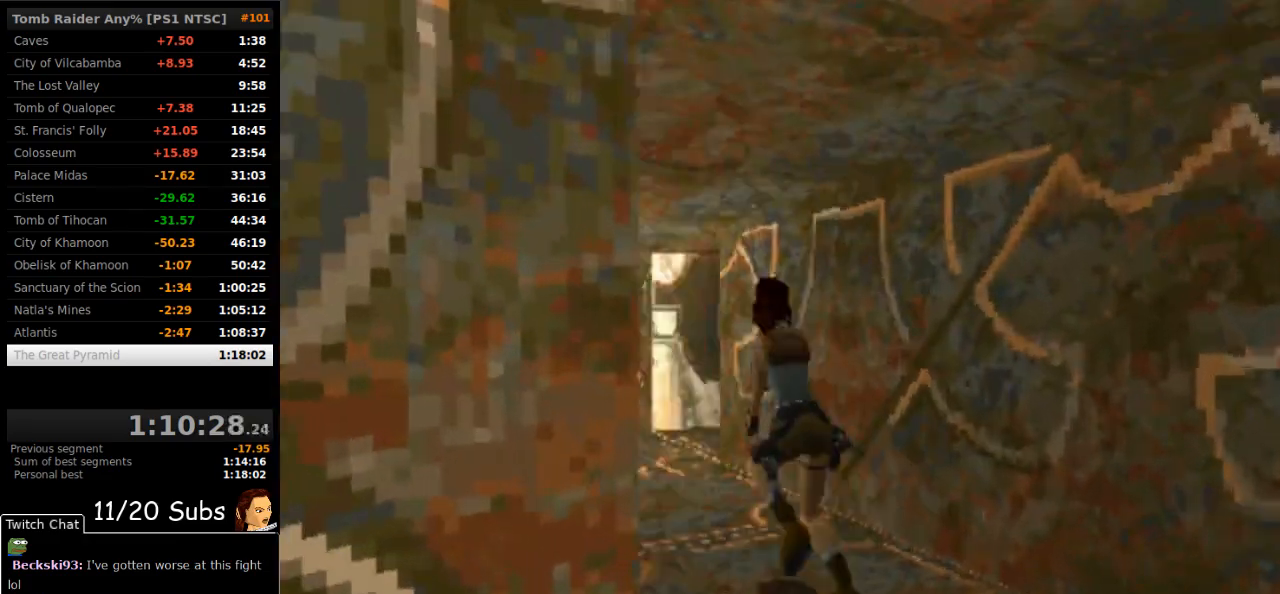
{"buttons": ["DPAD_UP", "DPAD_RIGHT"], "right_stick": "center", "events": [[117, "SQUARE", "up"], [417, "DPAD_RIGHT", "down"]]}
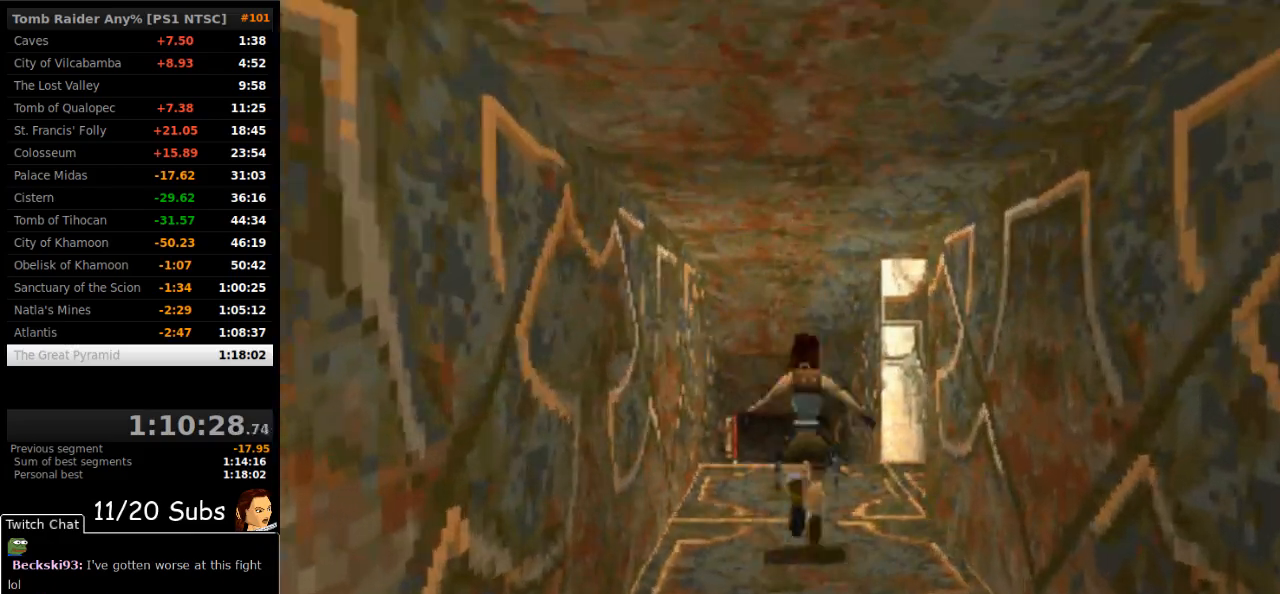
{"buttons": ["DPAD_UP", "DPAD_RIGHT"], "right_stick": "center", "events": []}
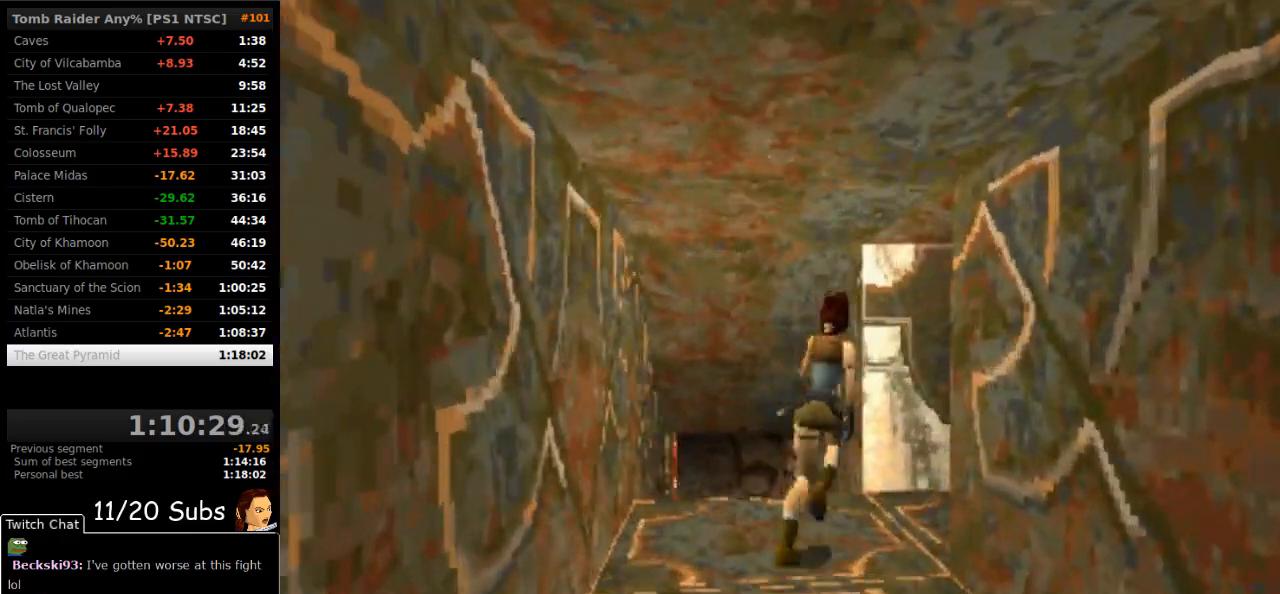
{"buttons": ["SQUARE", "DPAD_UP", "DPAD_RIGHT"], "right_stick": "center", "events": [[17, "SQUARE", "down"]]}
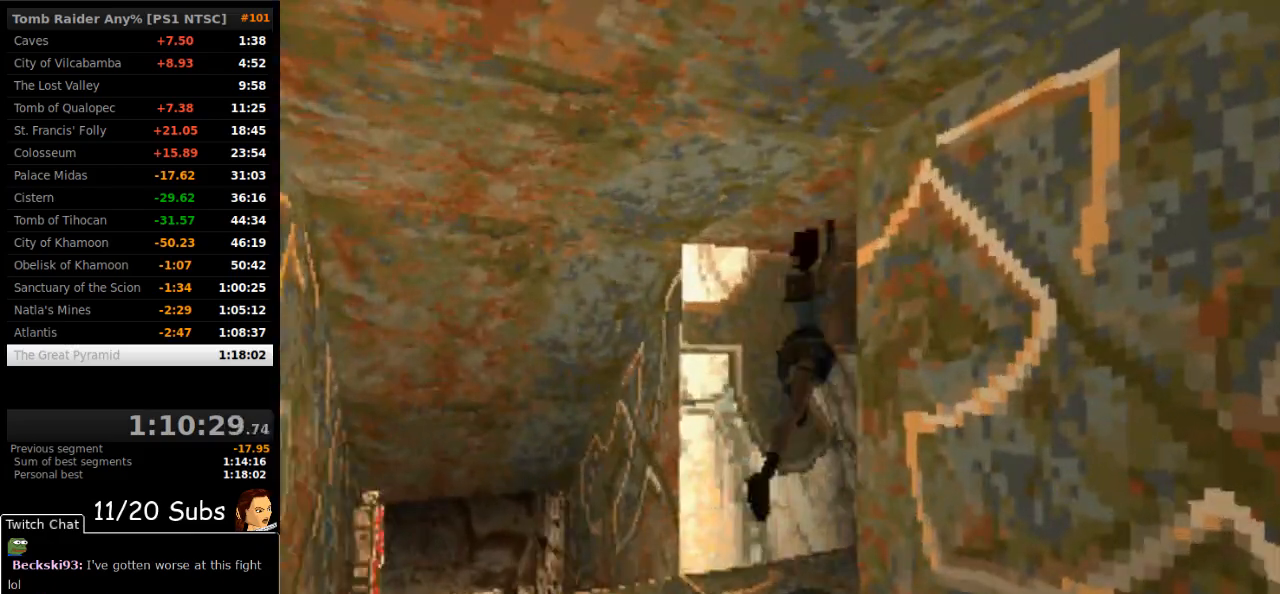
{"buttons": ["DPAD_UP"], "right_stick": "center", "events": [[83, "SQUARE", "up"], [350, "DPAD_RIGHT", "up"]]}
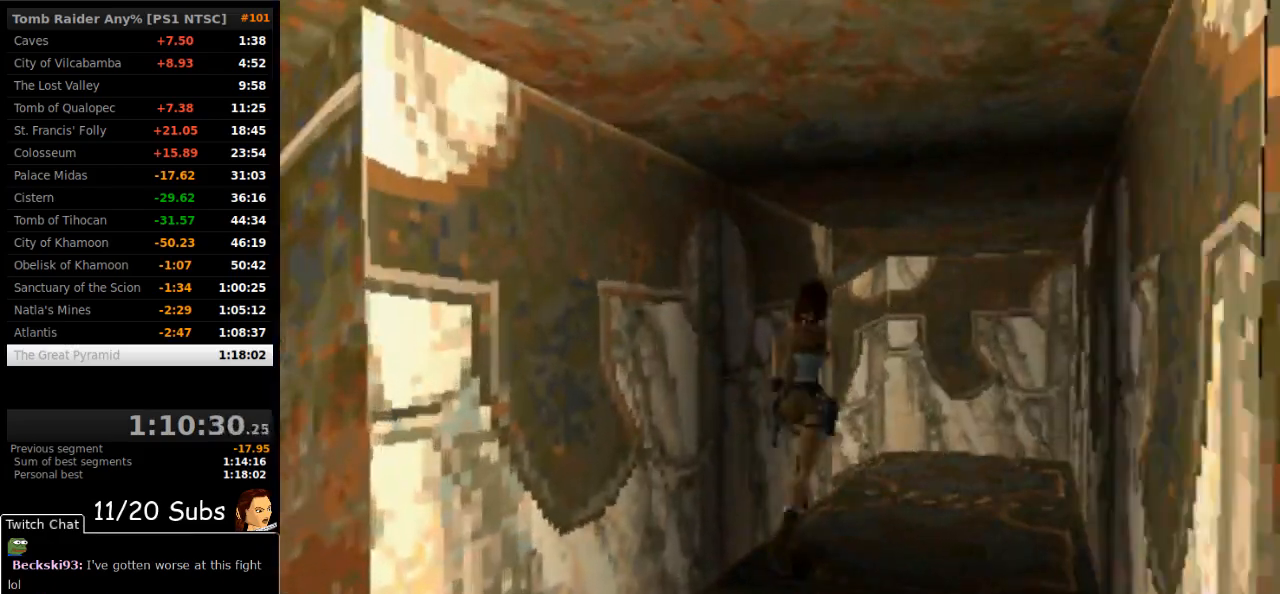
{"buttons": ["DPAD_UP", "DPAD_LEFT"], "right_stick": "center", "events": [[83, "DPAD_LEFT", "down"]]}
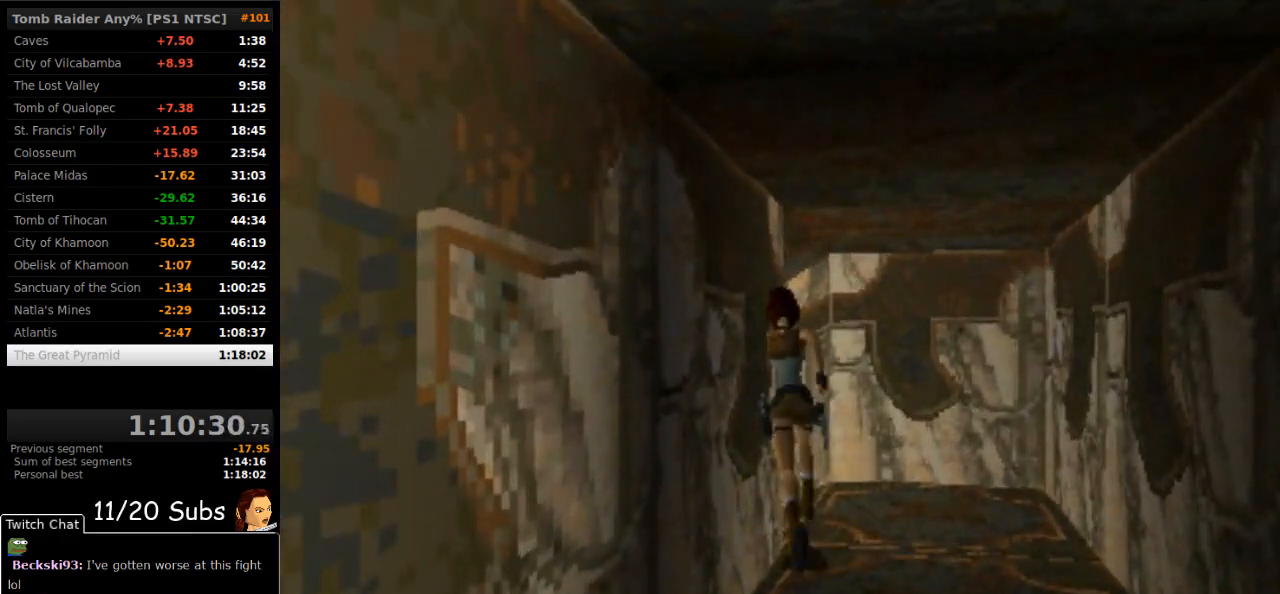
{"buttons": ["SQUARE", "DPAD_UP"], "right_stick": "center"}
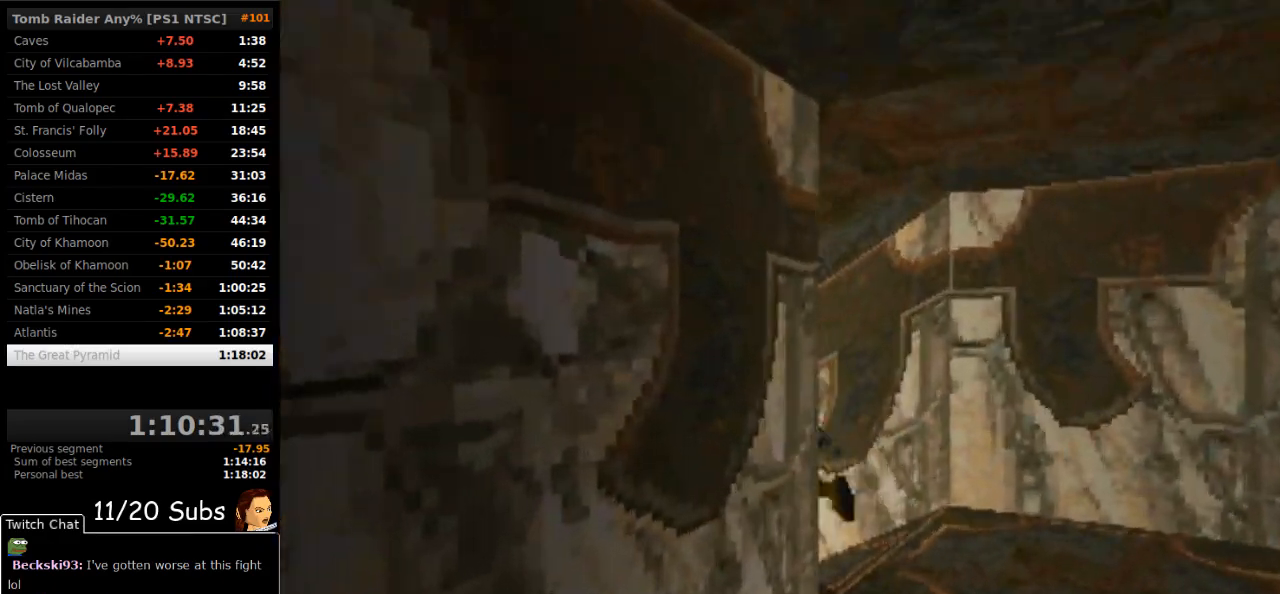
{"buttons": ["DPAD_UP"], "right_stick": "center", "events": [[450, "SQUARE", "up"]]}
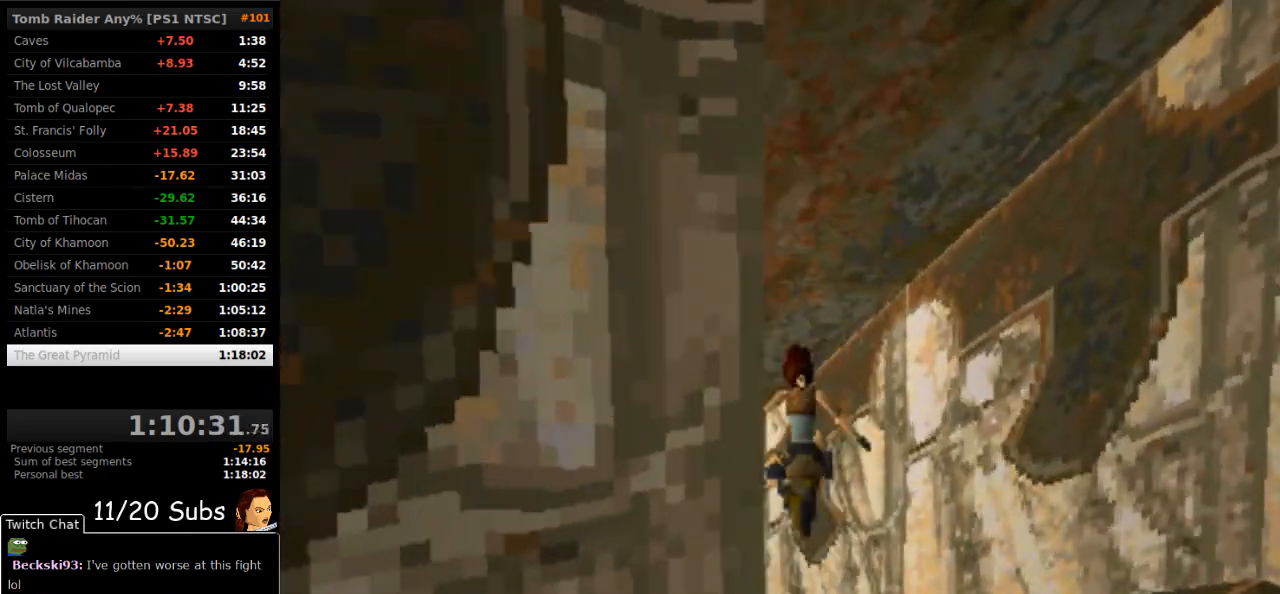
{"buttons": ["SQUARE", "DPAD_UP"], "right_stick": "center", "events": [[67, "SQUARE", "down"]]}
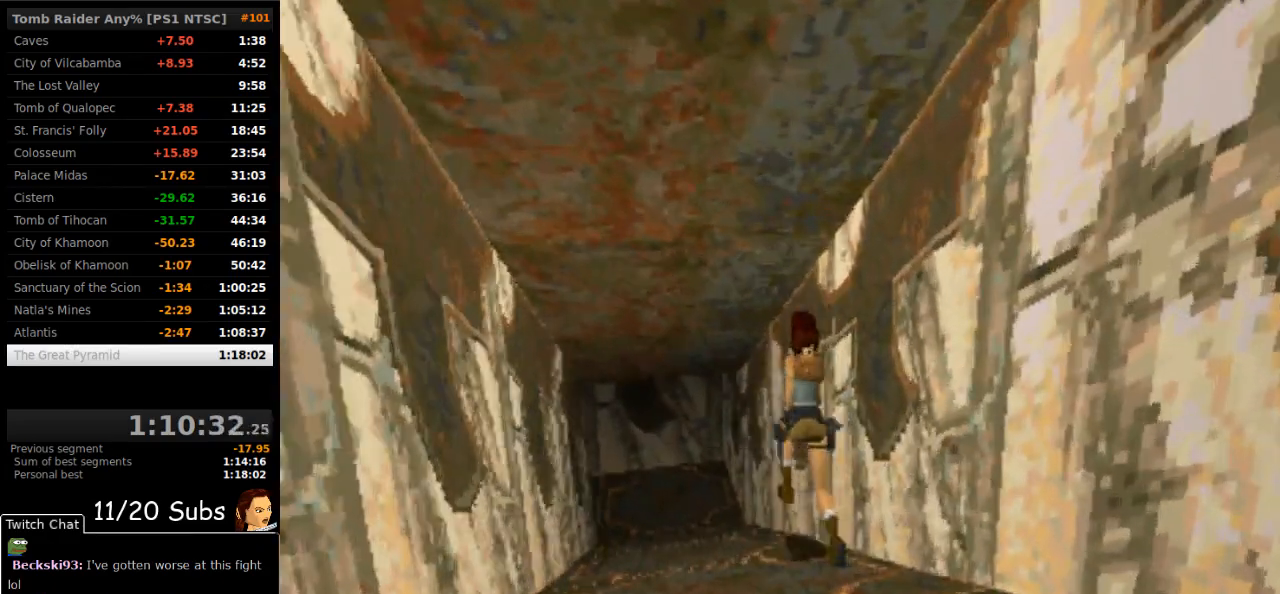
{"buttons": ["DPAD_UP"], "right_stick": "center", "events": [[383, "SQUARE", "up"]]}
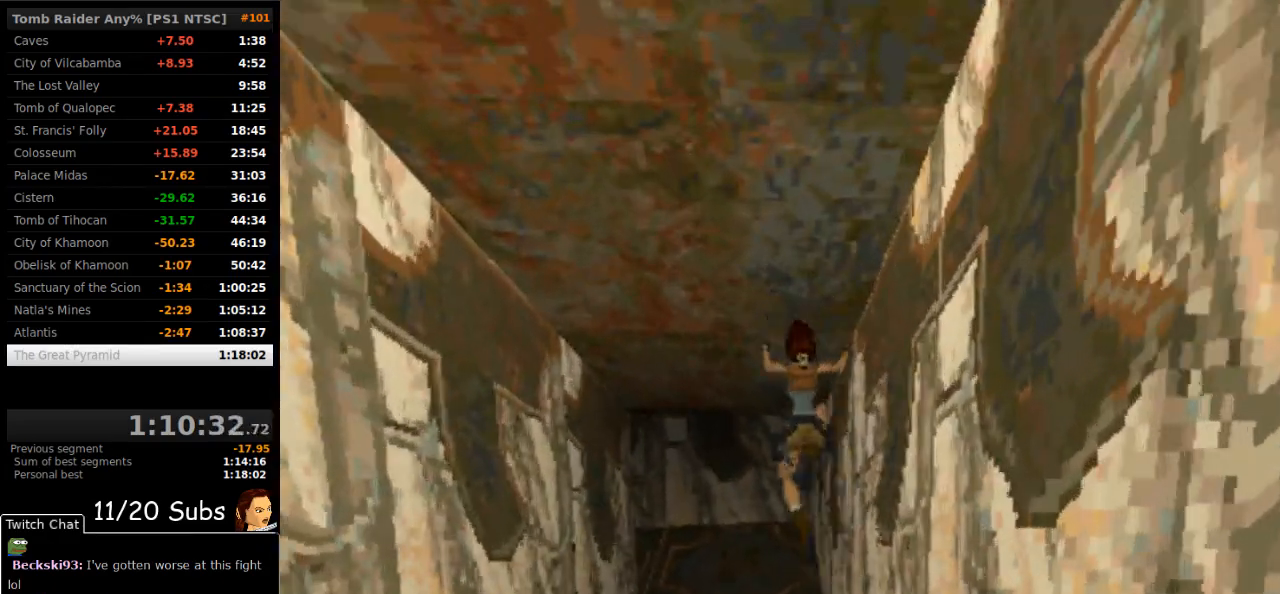
{"buttons": ["DPAD_UP", "DPAD_LEFT"], "right_stick": "center", "events": [[67, "DPAD_LEFT", "down"]]}